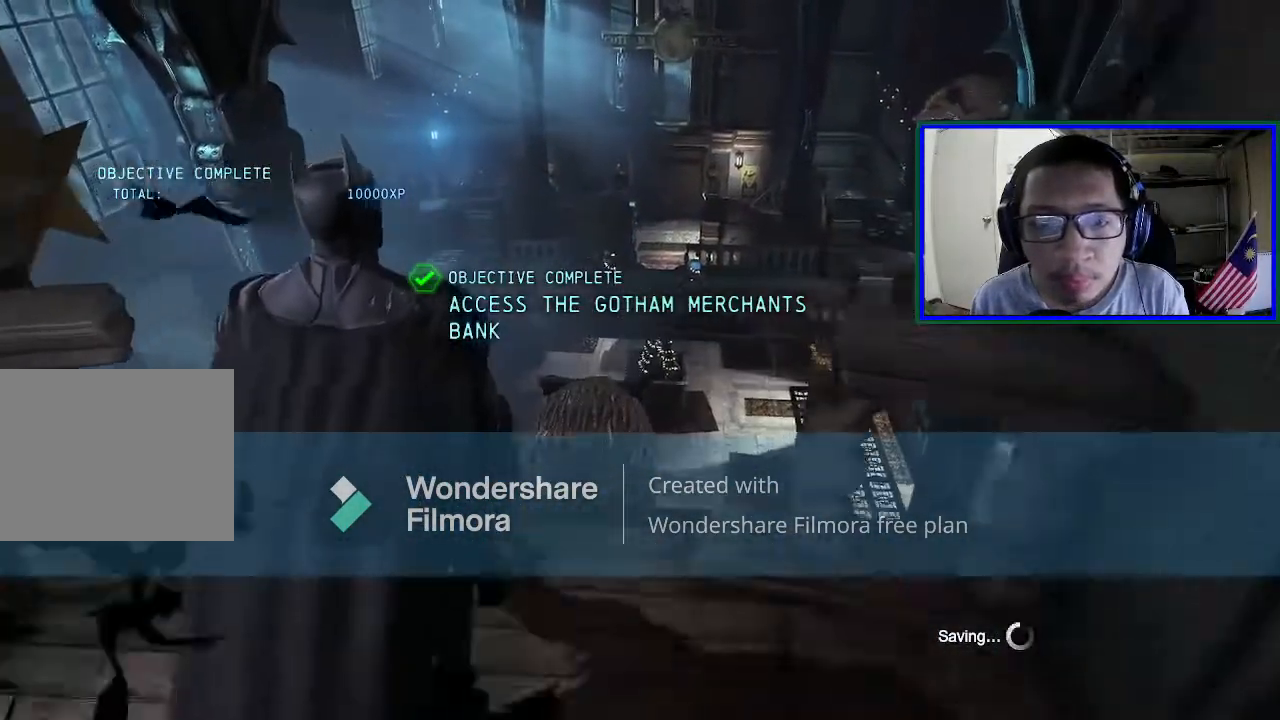
Gameplay with a controller (Xbox layout); each line is a JSON object with the inputs held at the frame after it. "events" lists button and stick changes between this image and that frame as [ms after this image, input, new state], when the widget could be followed in between. Not read: L3.
{"buttons": [], "left_stick": "center", "right_stick": "center", "events": [[33, "right_stick", "down"], [267, "right_stick", "center"]]}
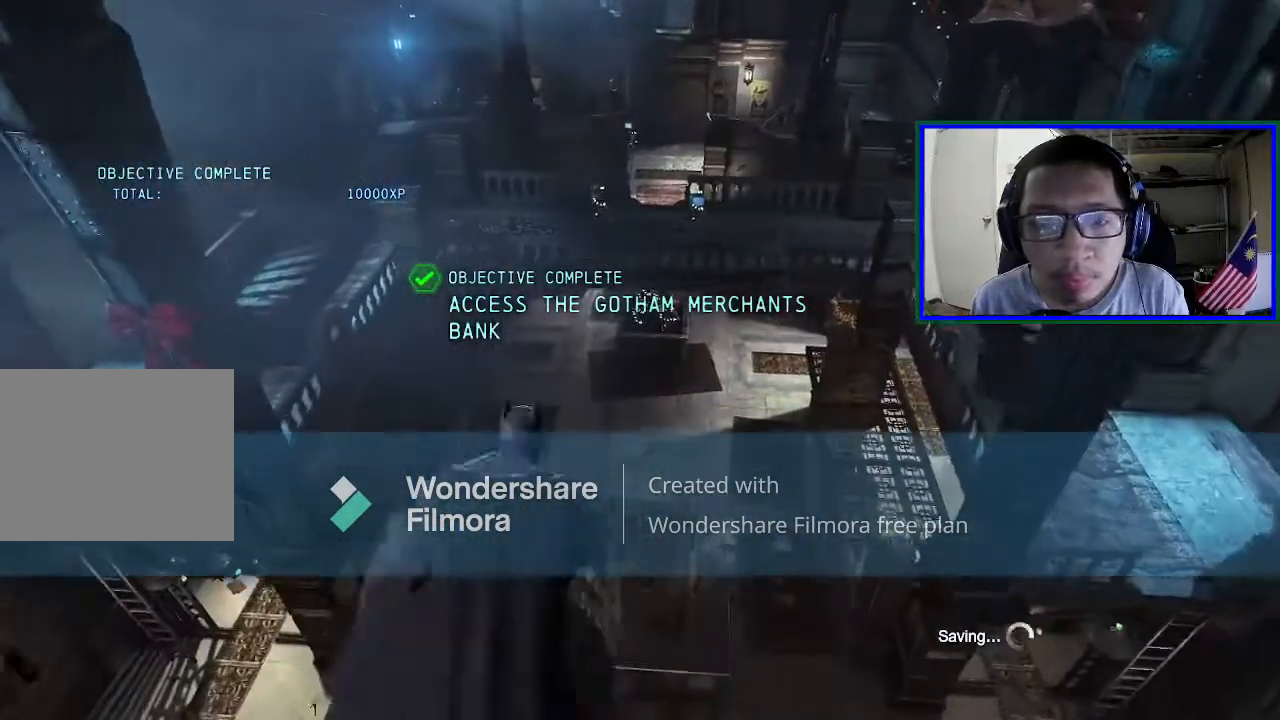
{"buttons": [], "left_stick": "center", "right_stick": "left", "events": [[467, "right_stick", "left"]]}
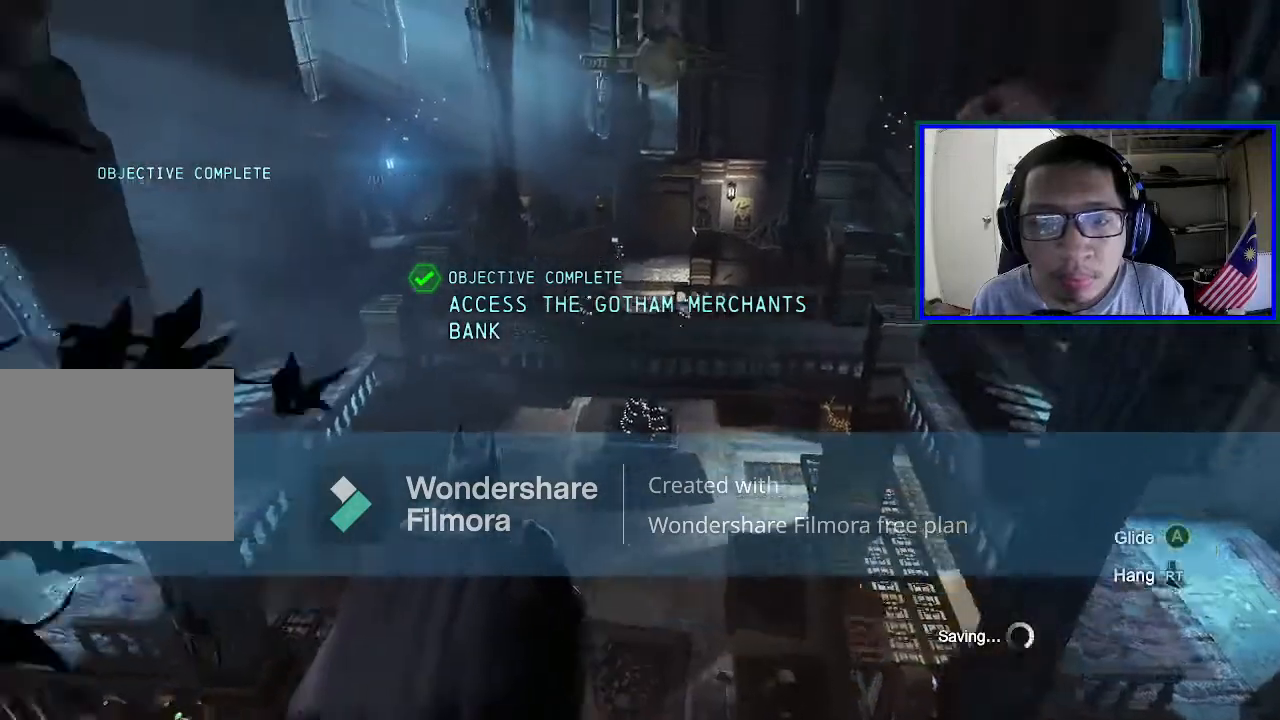
{"buttons": [], "left_stick": "center", "right_stick": "center", "events": [[167, "right_stick", "center"]]}
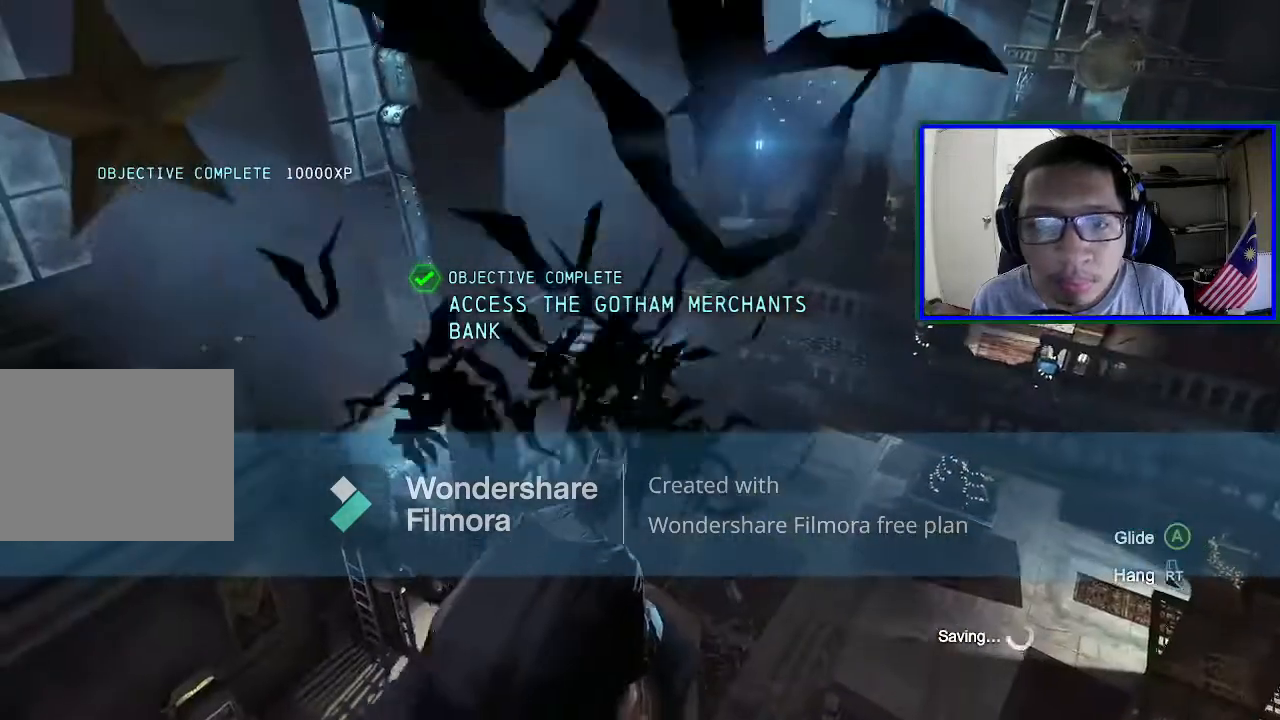
{"buttons": [], "left_stick": "center", "right_stick": "center", "events": [[33, "L1", "down"], [200, "L1", "up"]]}
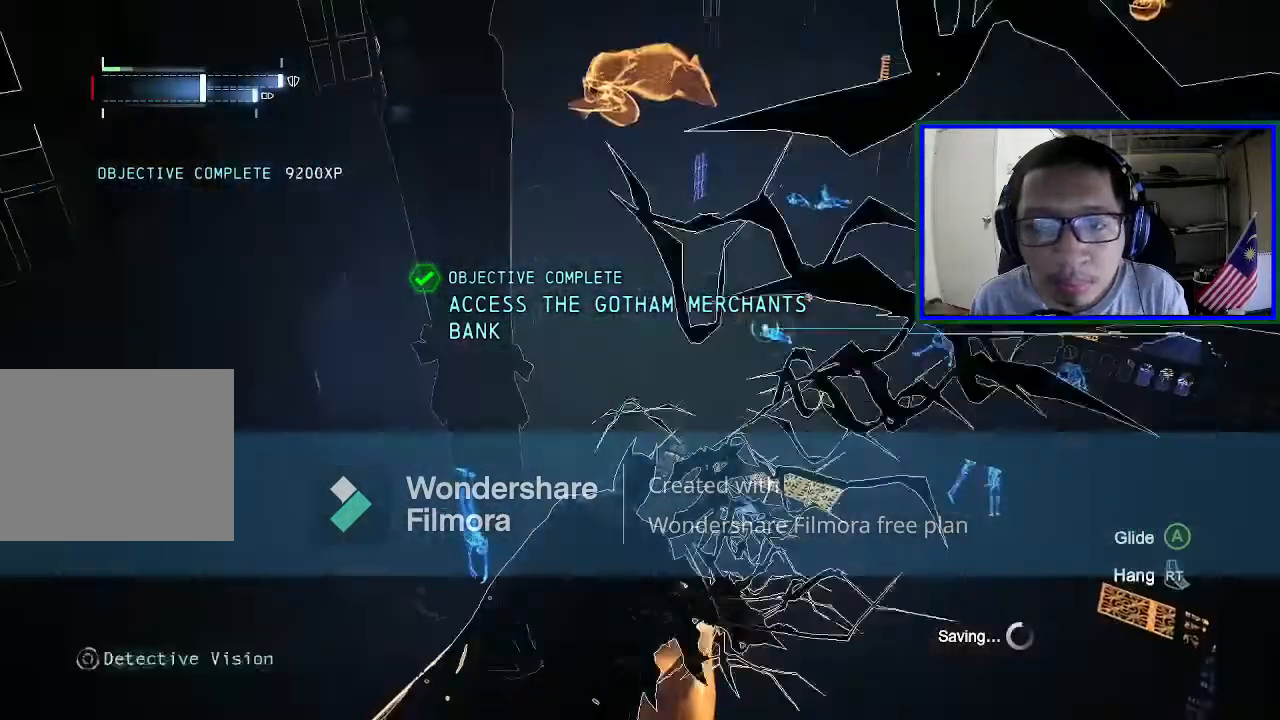
{"buttons": [], "left_stick": "center", "right_stick": "center", "events": []}
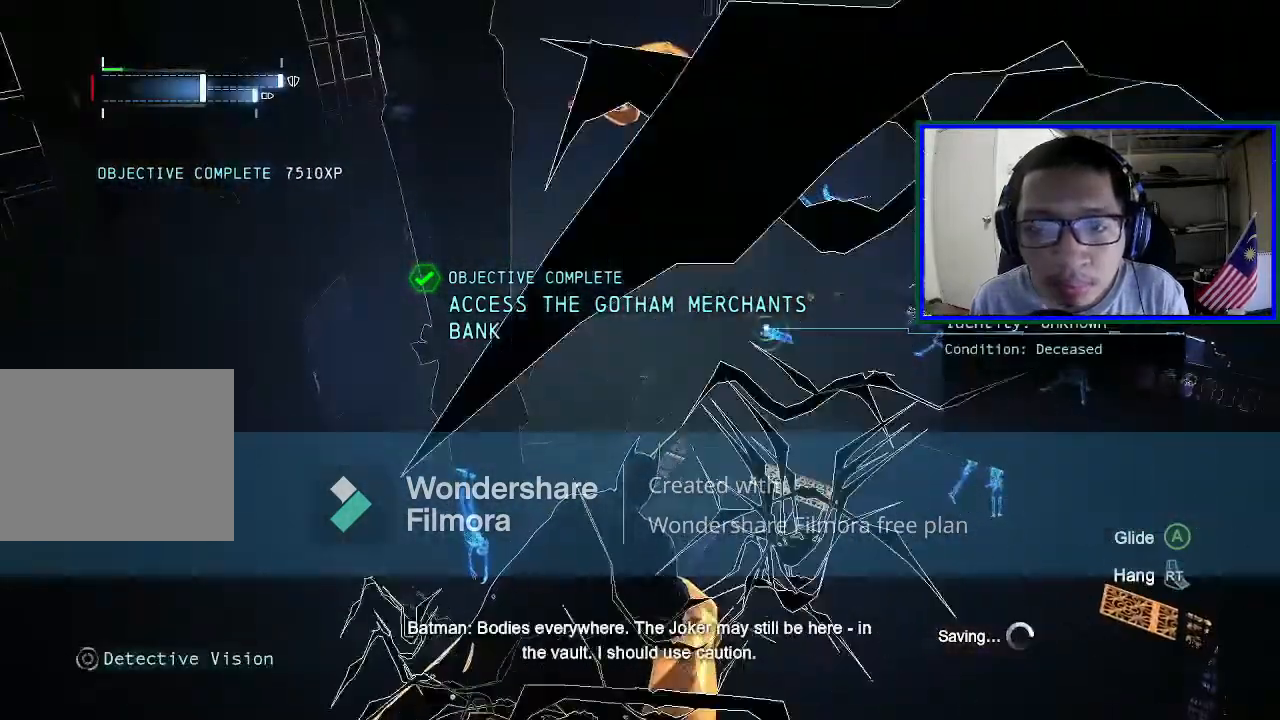
{"buttons": [], "left_stick": "center", "right_stick": "center", "events": []}
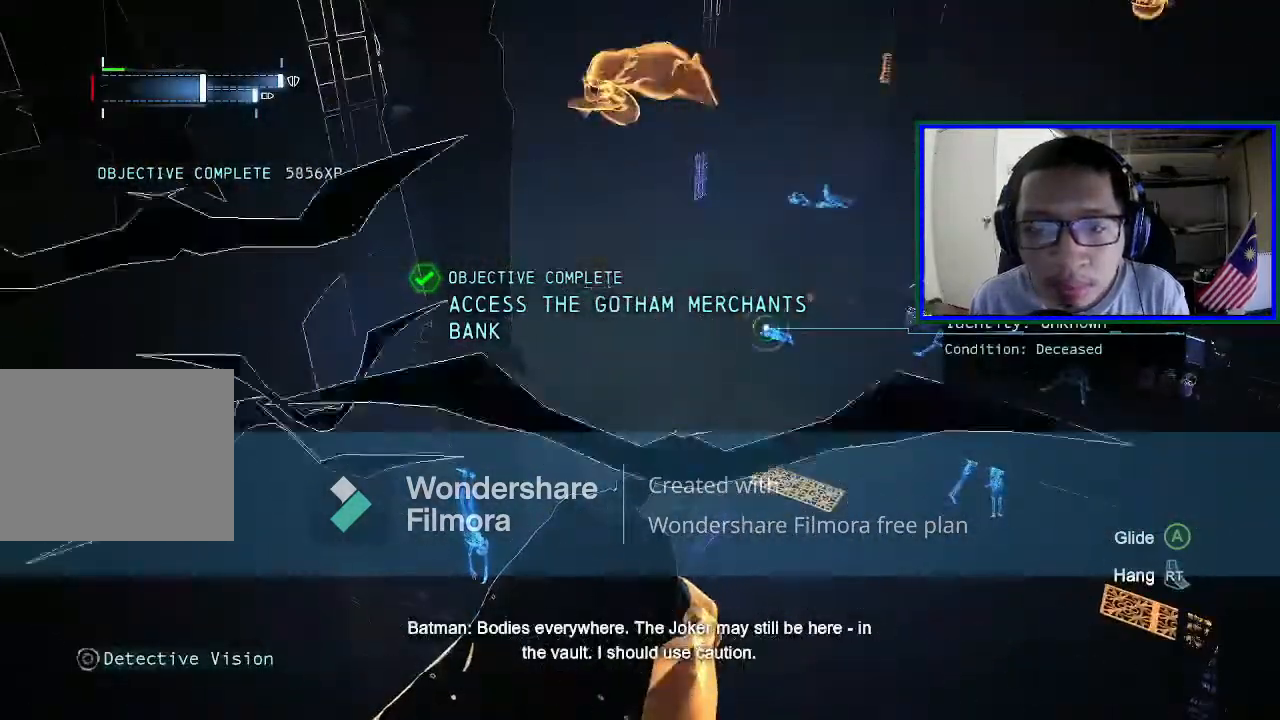
{"buttons": [], "left_stick": "center", "right_stick": "center", "events": []}
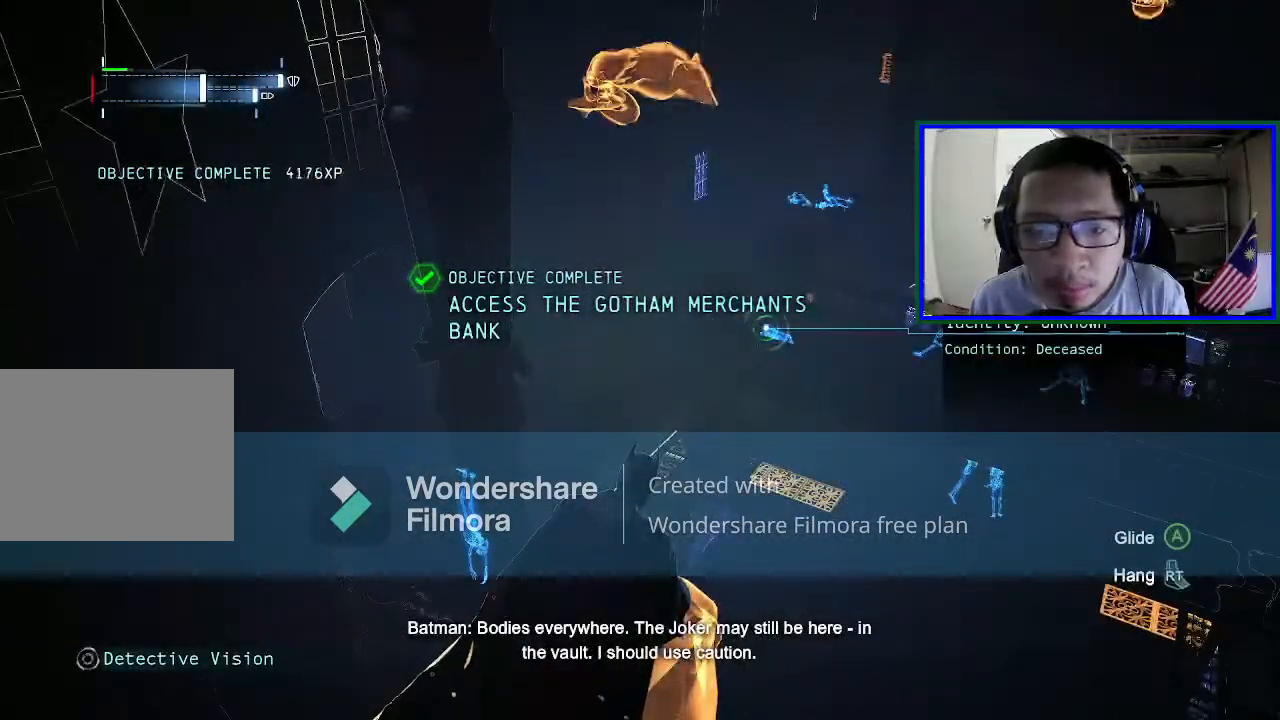
{"buttons": [], "left_stick": "center", "right_stick": "center", "events": []}
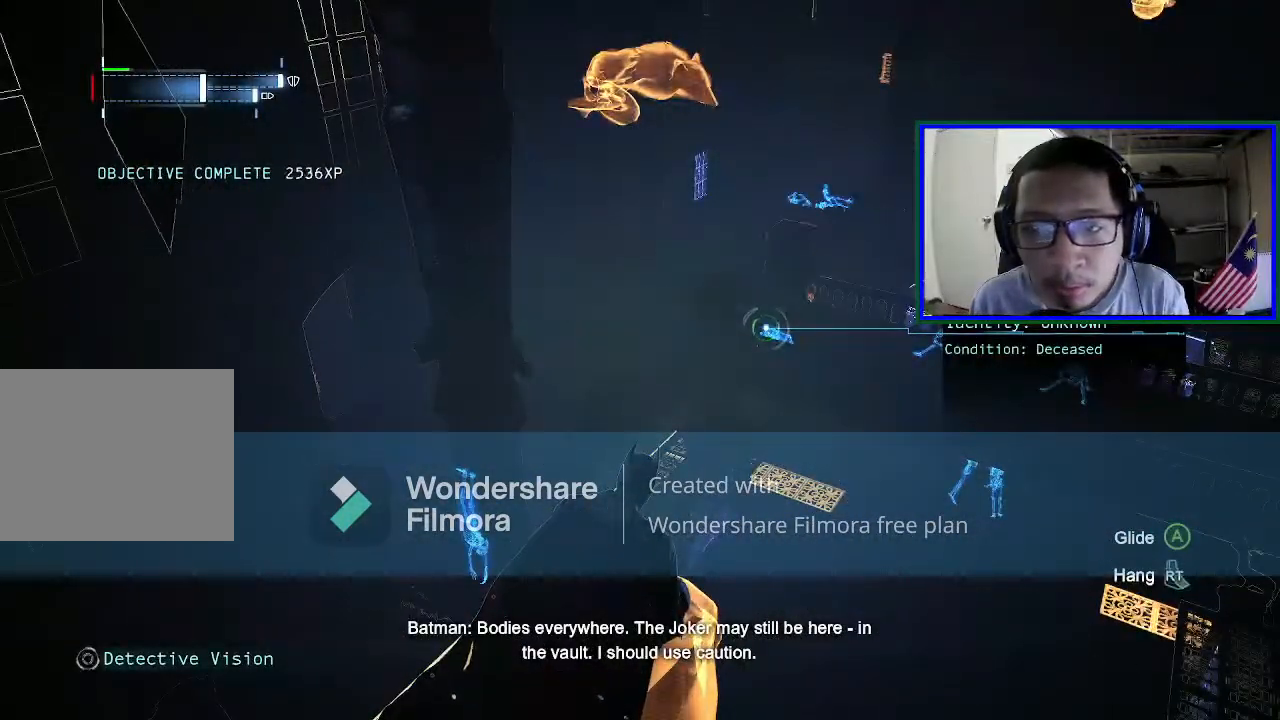
{"buttons": [], "left_stick": "center", "right_stick": "center", "events": [[133, "L1", "down"], [367, "L1", "up"]]}
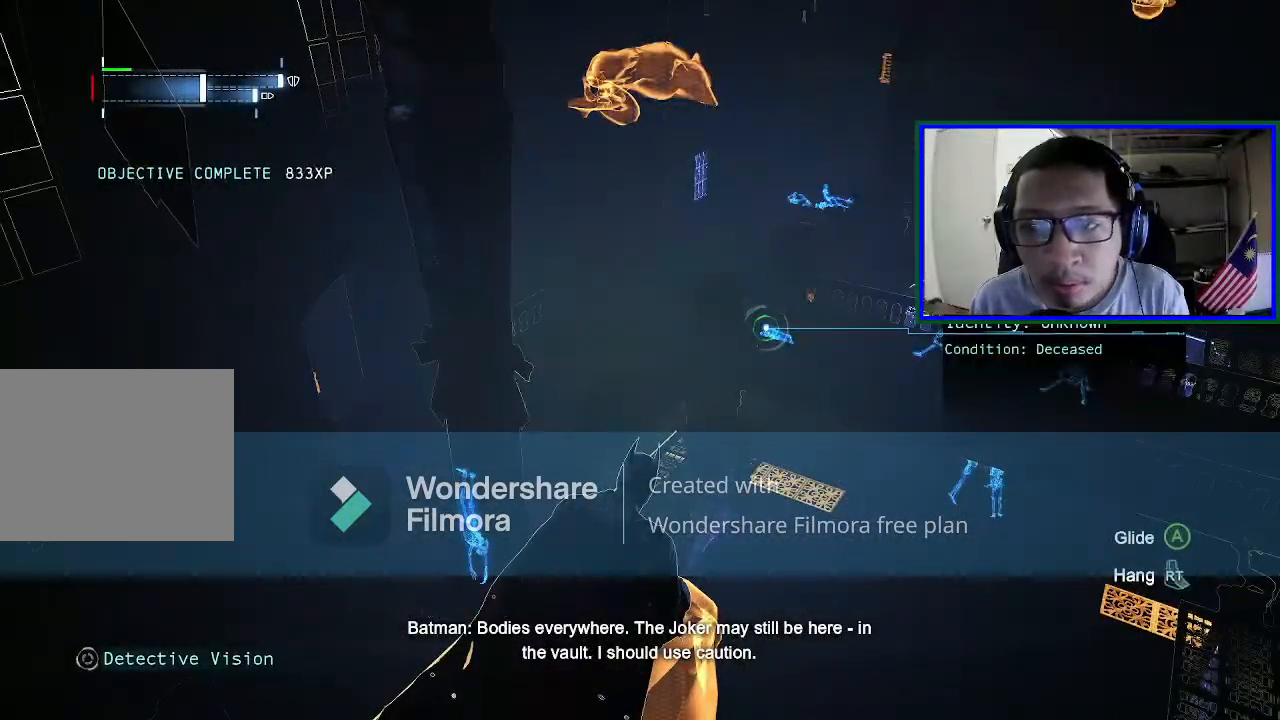
{"buttons": [], "left_stick": "center", "right_stick": "center", "events": [[100, "right_stick", "up-right"], [333, "right_stick", "center"]]}
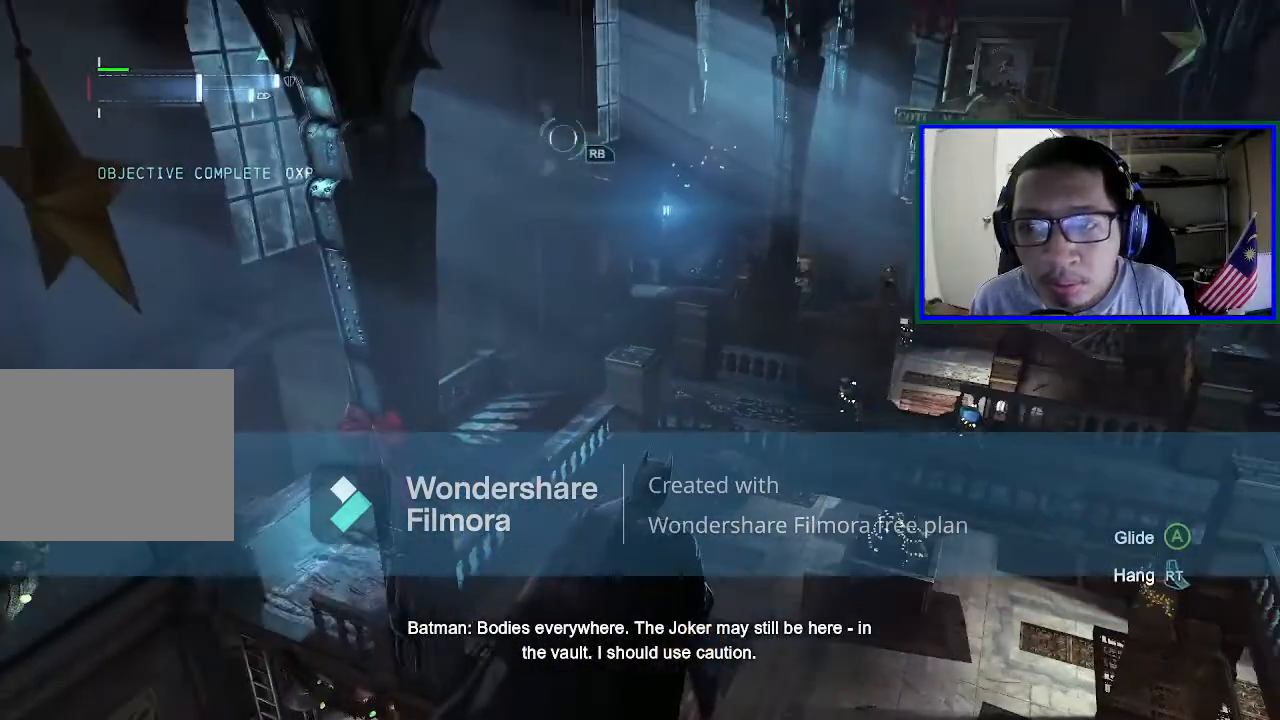
{"buttons": [], "left_stick": "center", "right_stick": "center", "events": []}
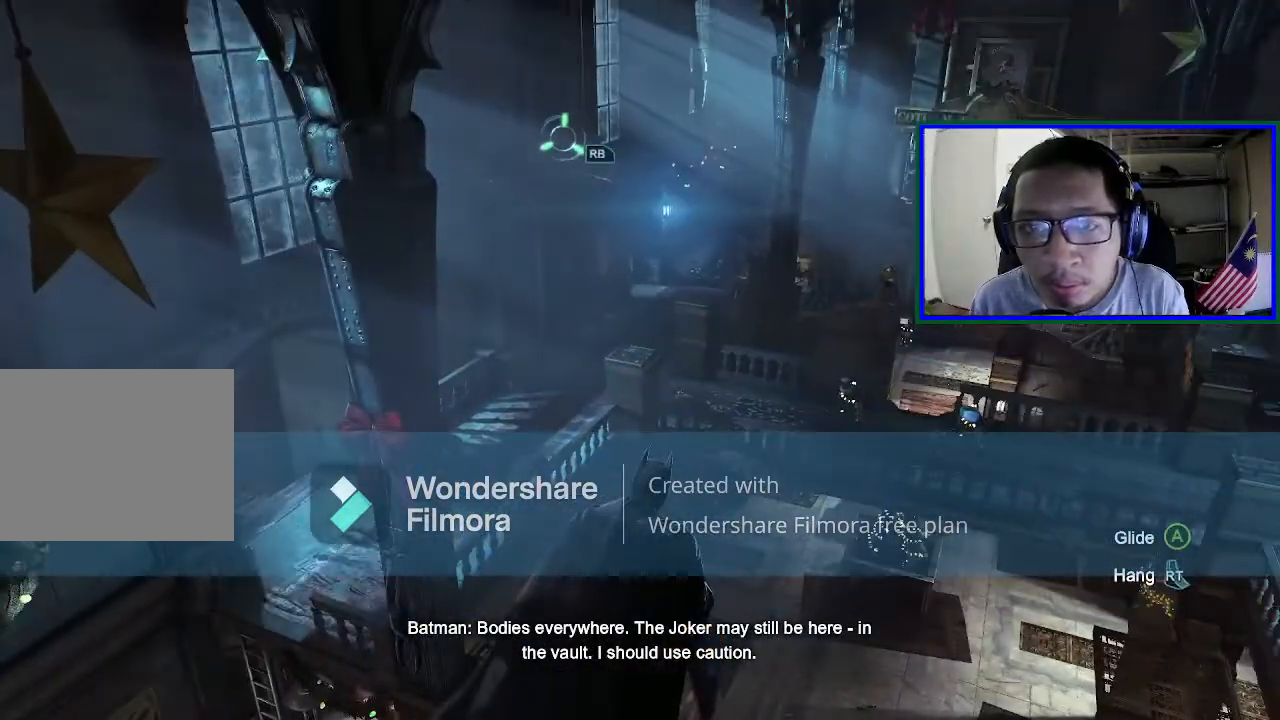
{"buttons": [], "left_stick": "center", "right_stick": "center", "events": [[133, "right_stick", "up"], [333, "right_stick", "center"]]}
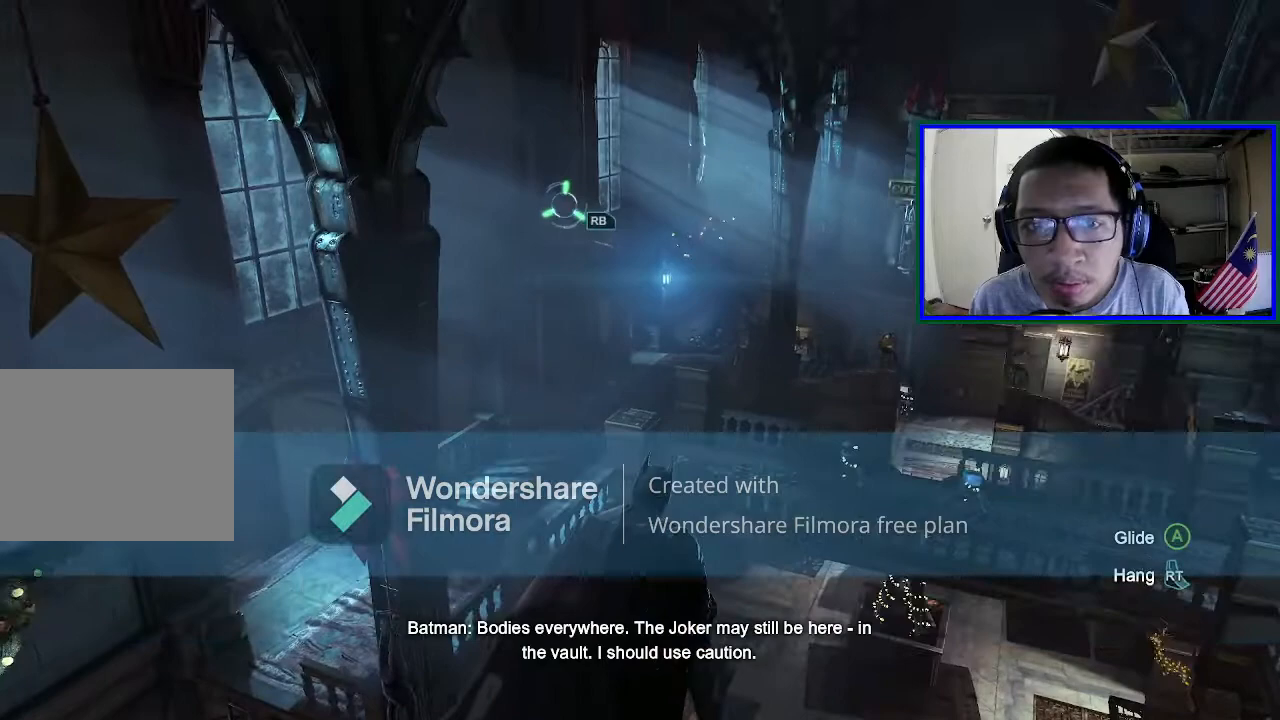
{"buttons": [], "left_stick": "center", "right_stick": "center", "events": []}
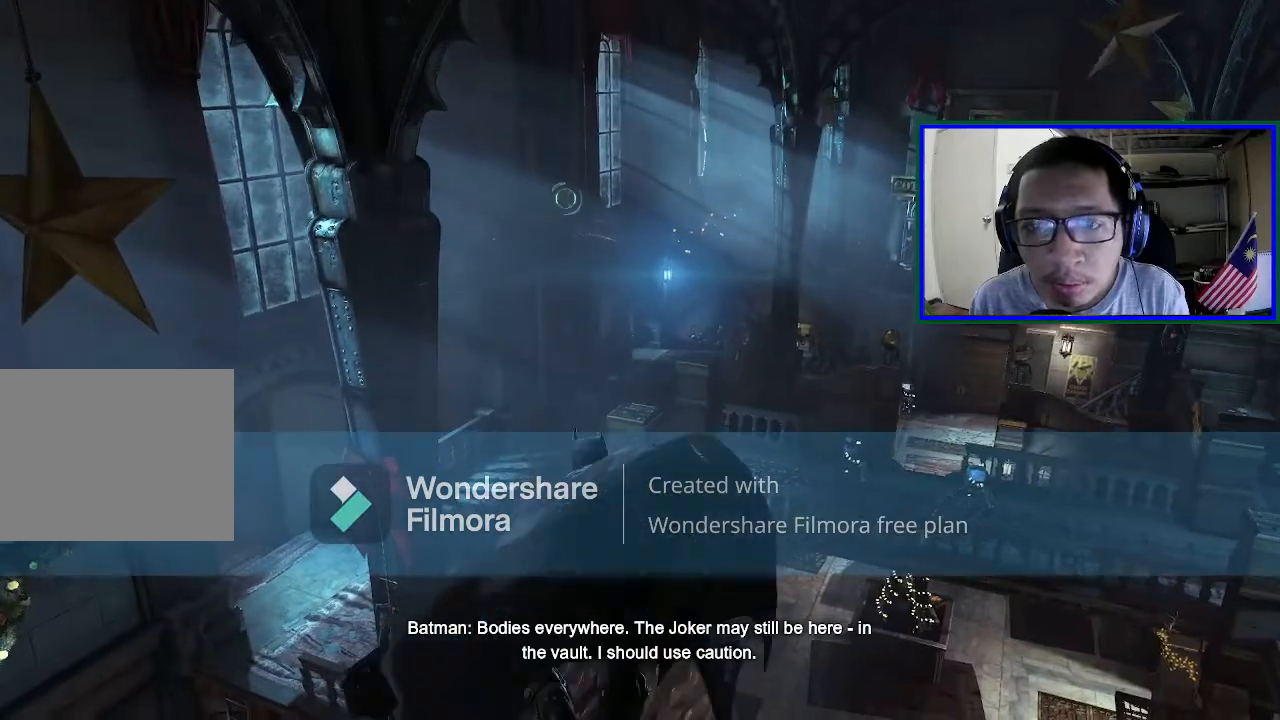
{"buttons": [], "left_stick": "center", "right_stick": "right", "events": [[433, "right_stick", "right"]]}
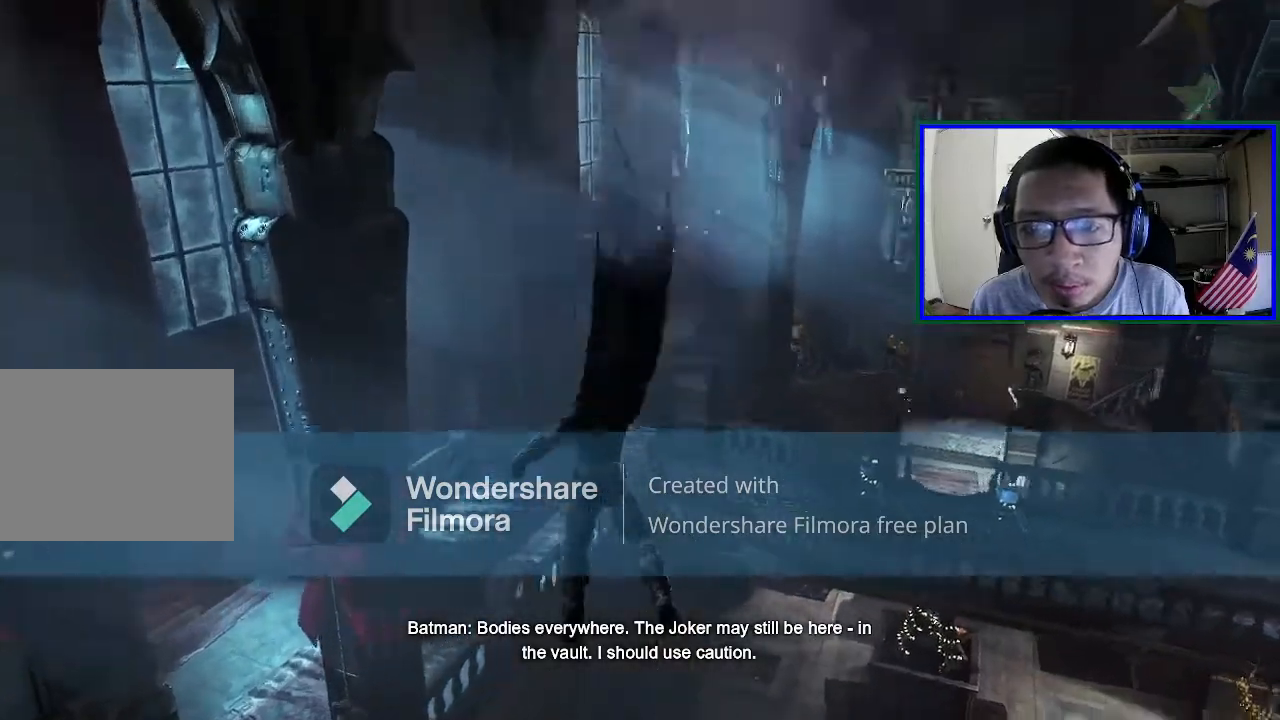
{"buttons": [], "left_stick": "center", "right_stick": "center", "events": [[433, "right_stick", "center"]]}
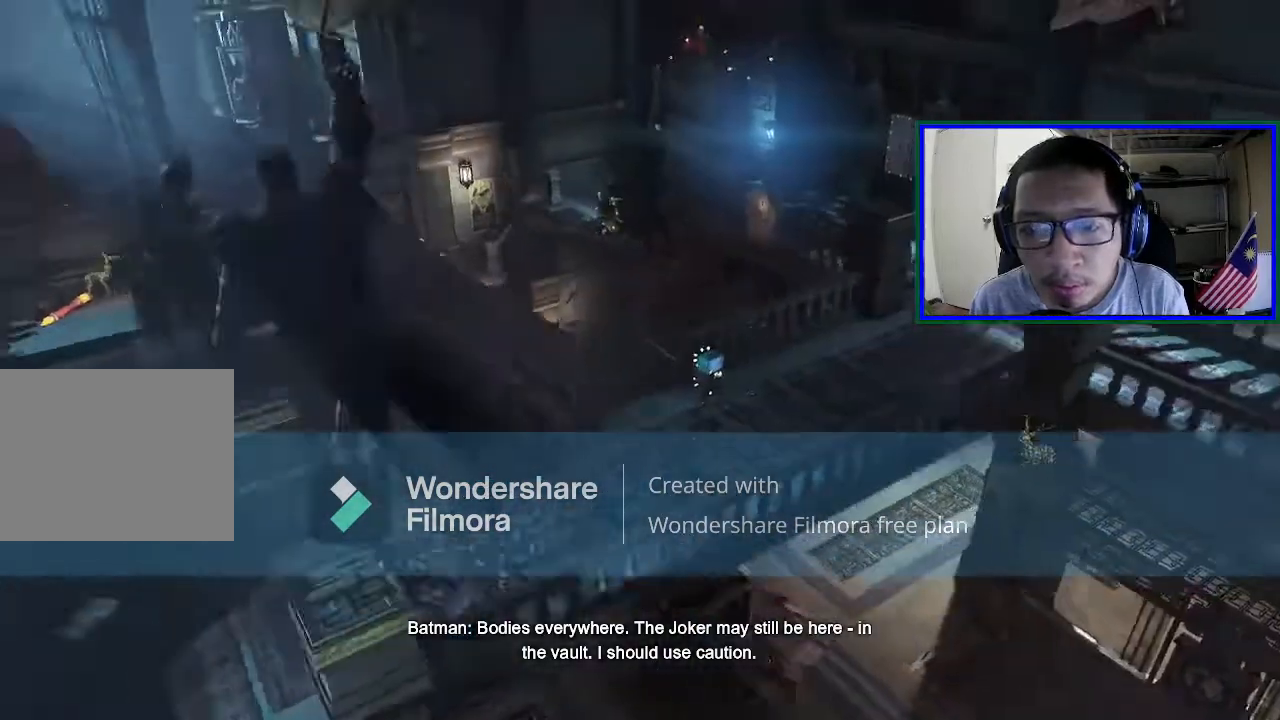
{"buttons": ["L1"], "left_stick": "center", "right_stick": "center", "events": [[233, "L1", "down"]]}
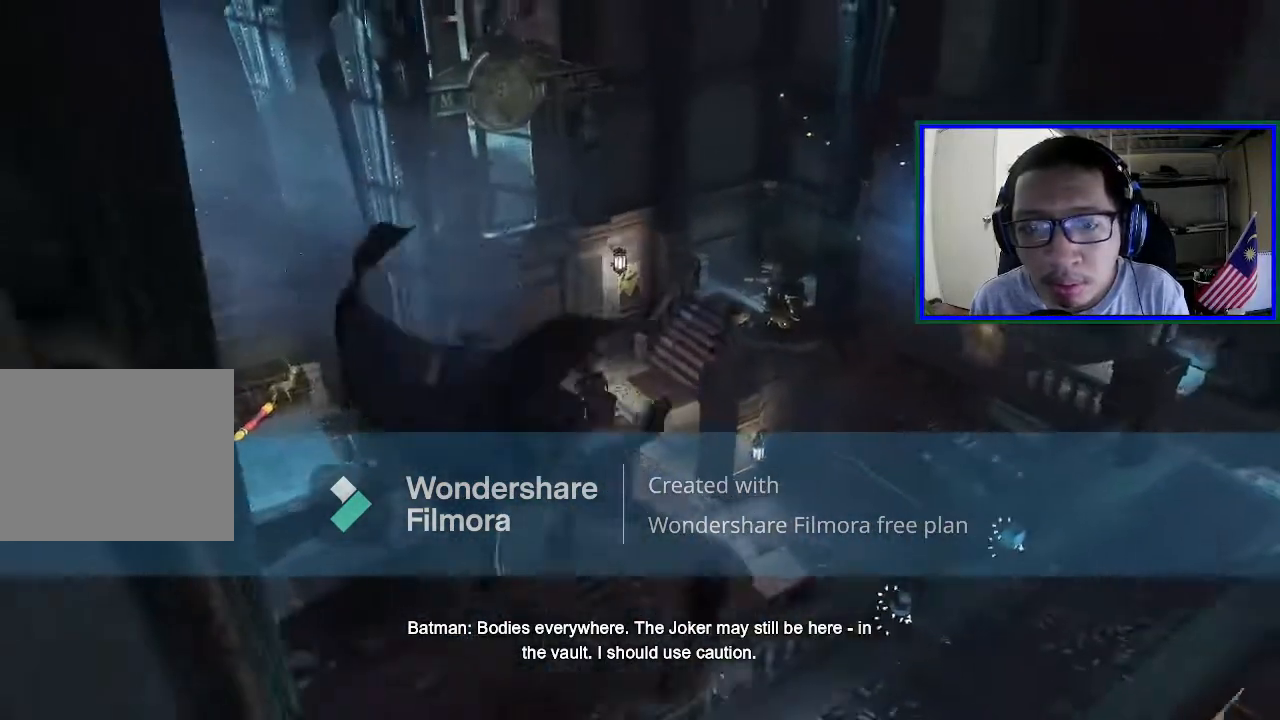
{"buttons": [], "left_stick": "center", "right_stick": "center", "events": [[33, "L1", "up"]]}
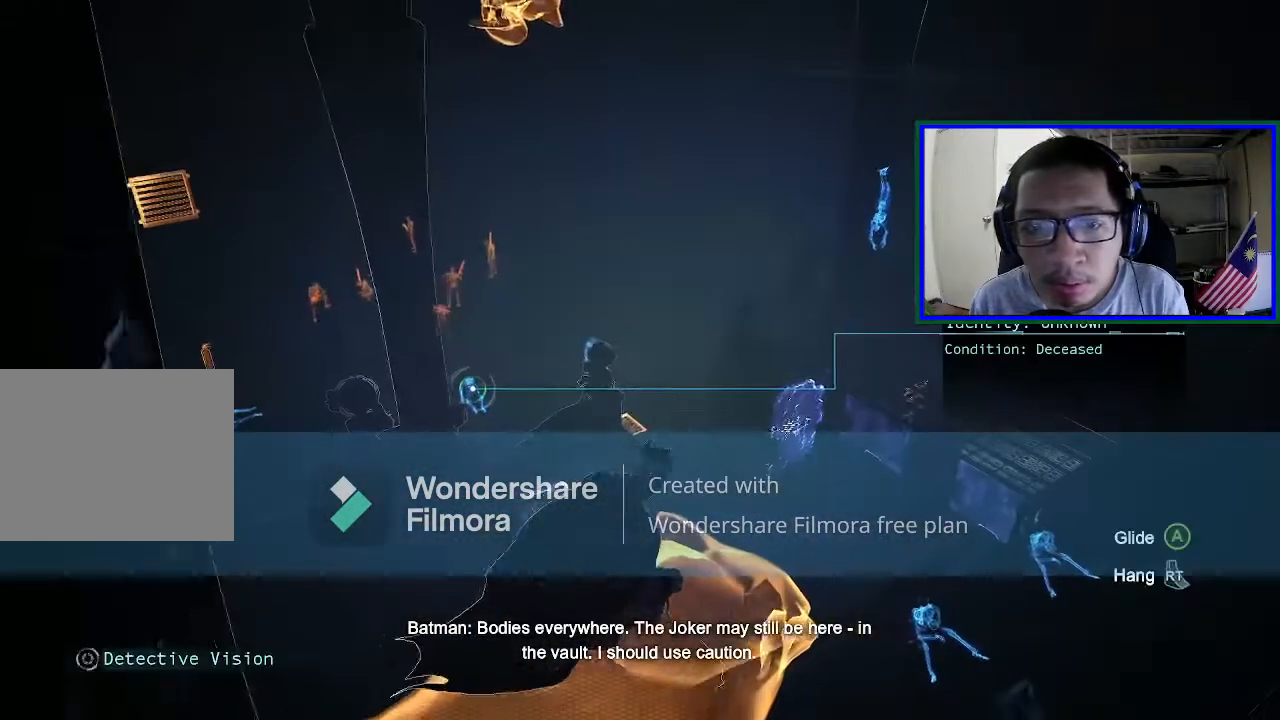
{"buttons": [], "left_stick": "center", "right_stick": "center", "events": [[300, "right_stick", "left"], [500, "right_stick", "center"]]}
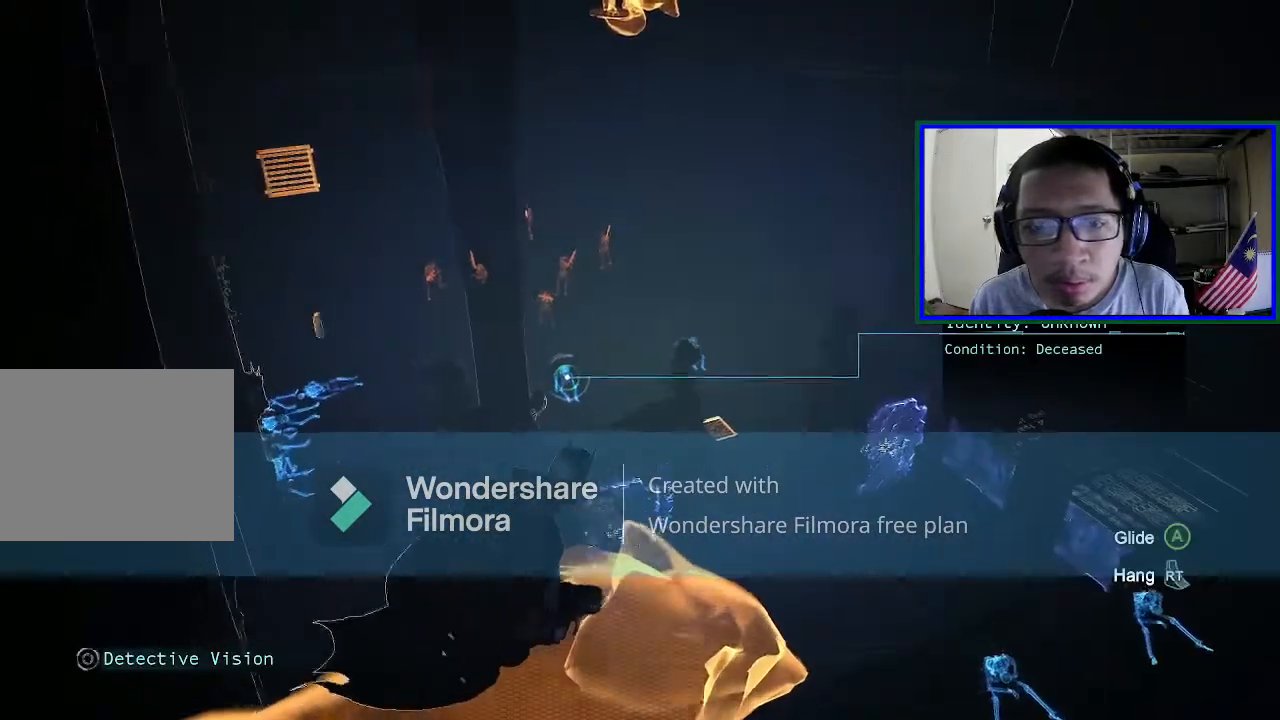
{"buttons": [], "left_stick": "center", "right_stick": "center", "events": []}
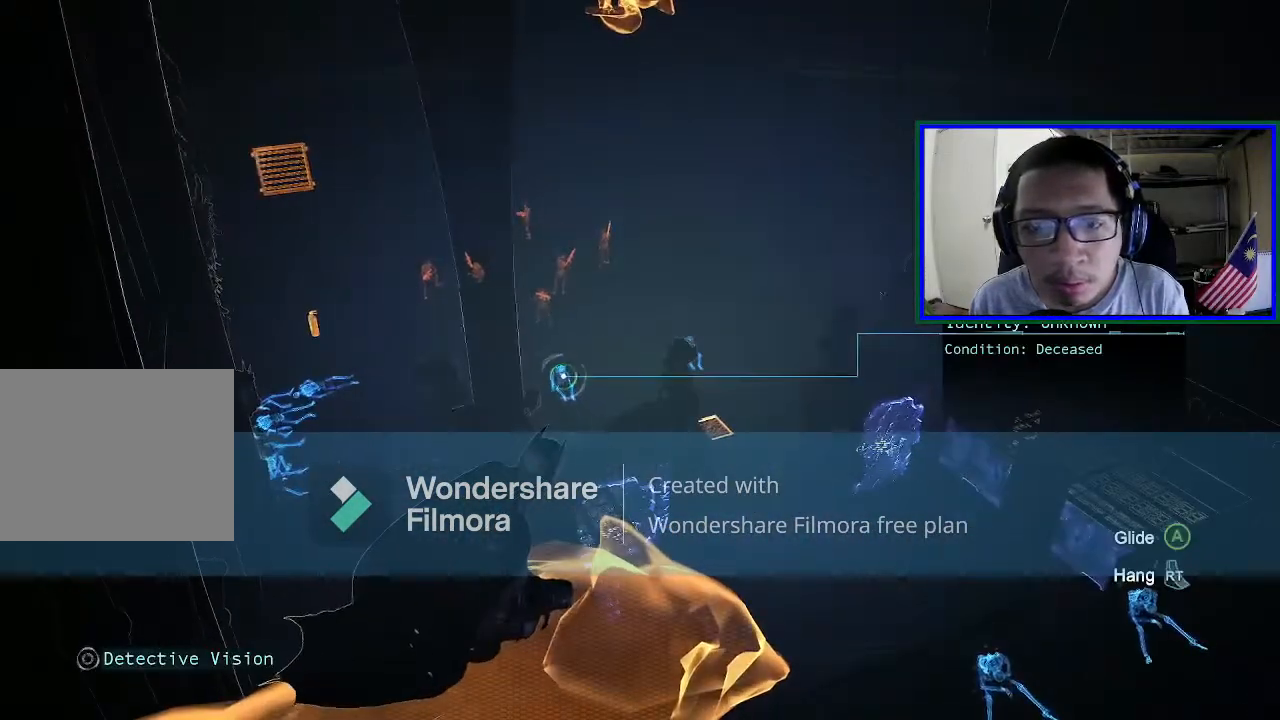
{"buttons": [], "left_stick": "center", "right_stick": "center", "events": [[133, "right_stick", "left"], [433, "right_stick", "center"]]}
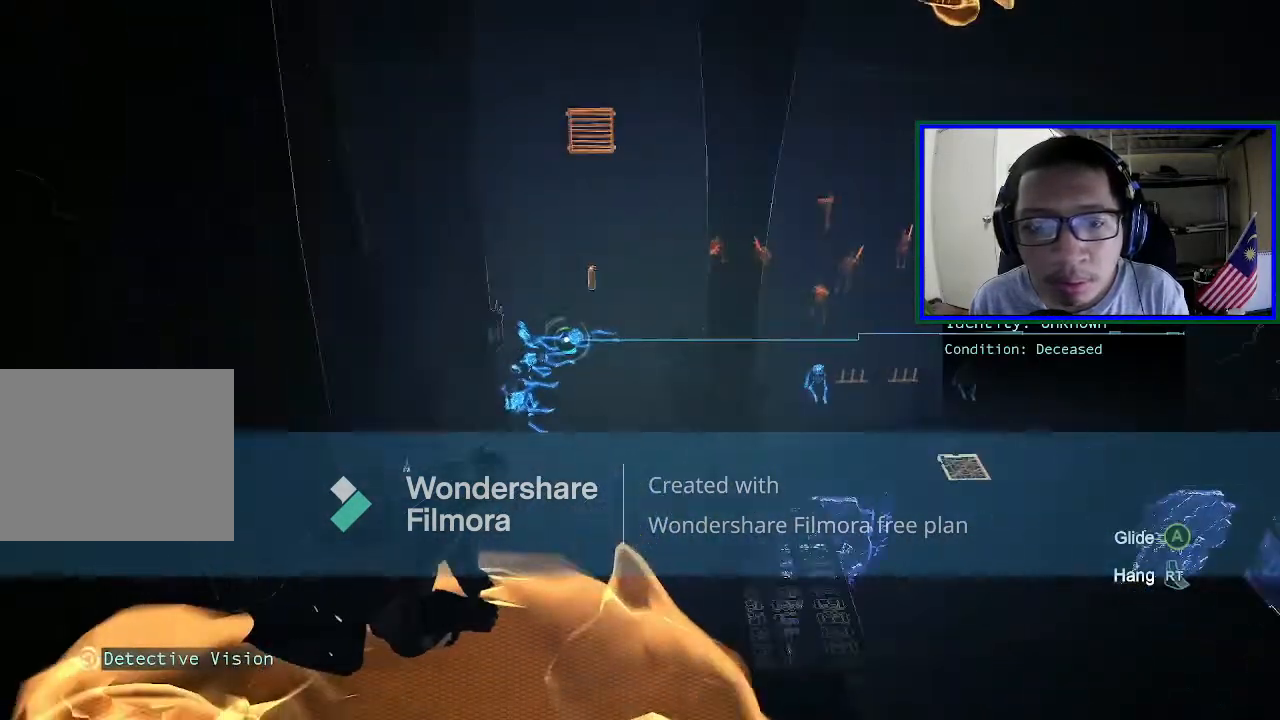
{"buttons": [], "left_stick": "center", "right_stick": "center", "events": []}
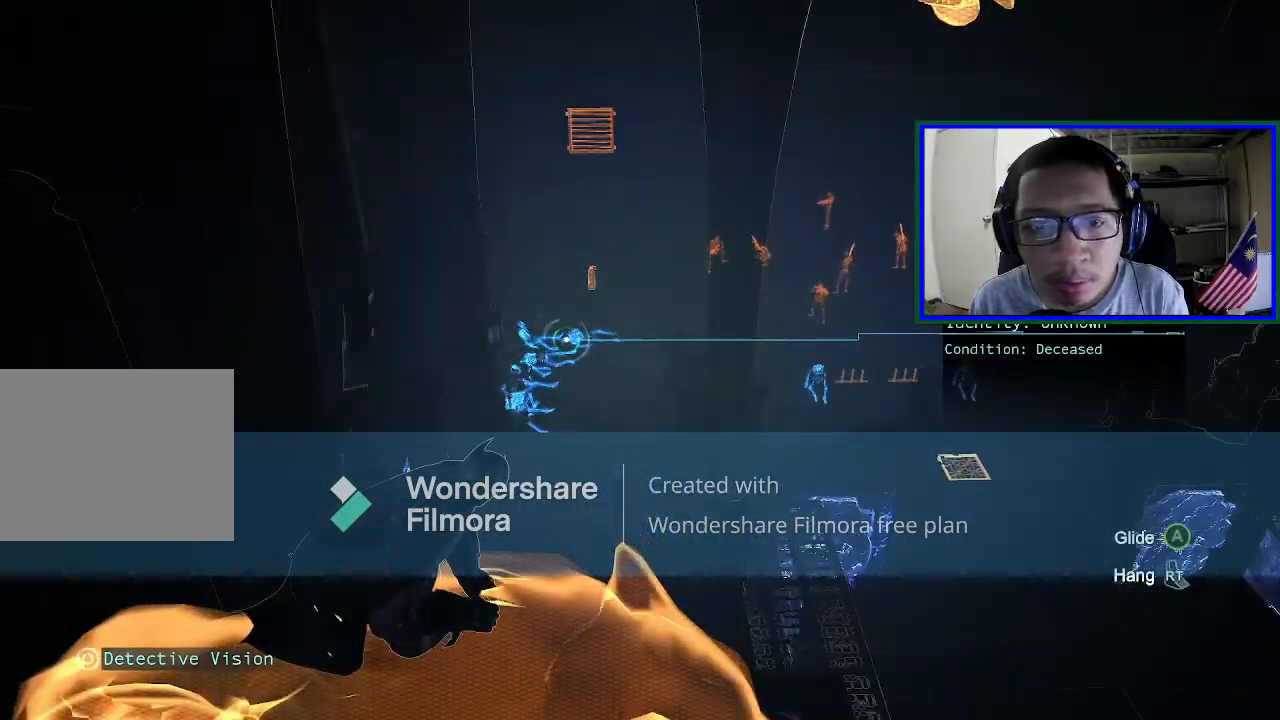
{"buttons": [], "left_stick": "center", "right_stick": "center", "events": [[133, "L1", "down"], [333, "L1", "up"]]}
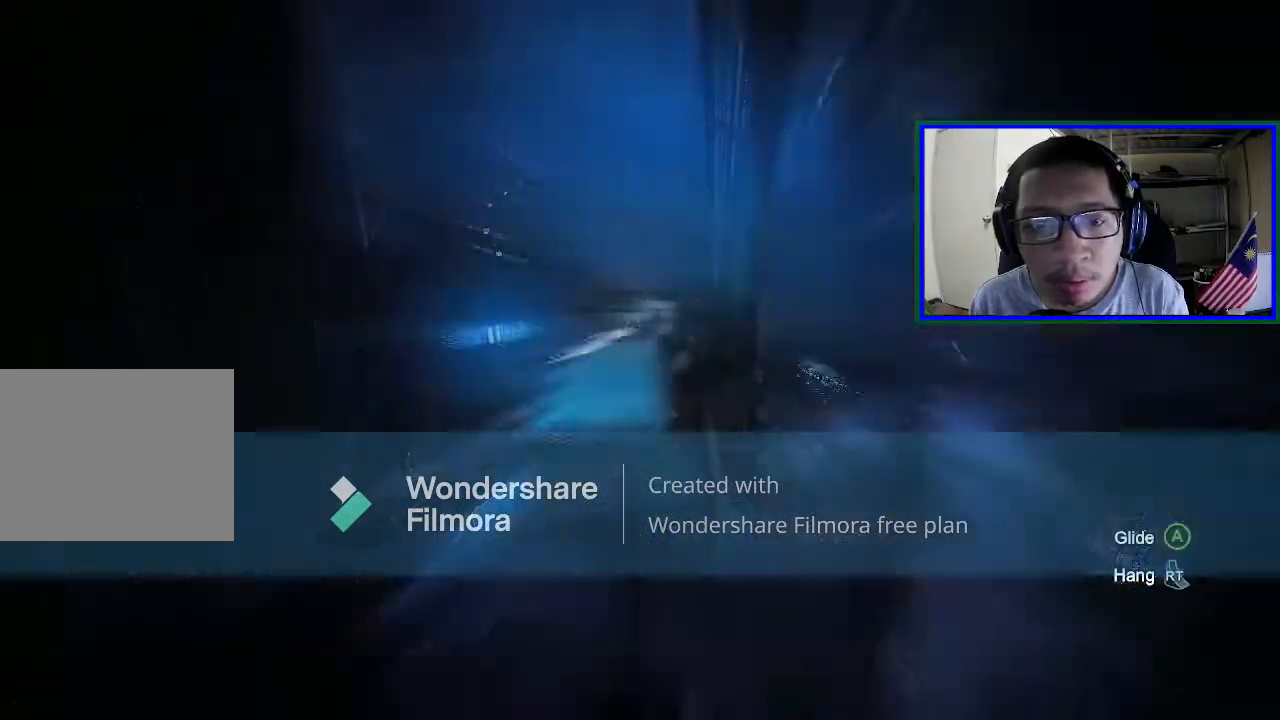
{"buttons": [], "left_stick": "center", "right_stick": "center", "events": []}
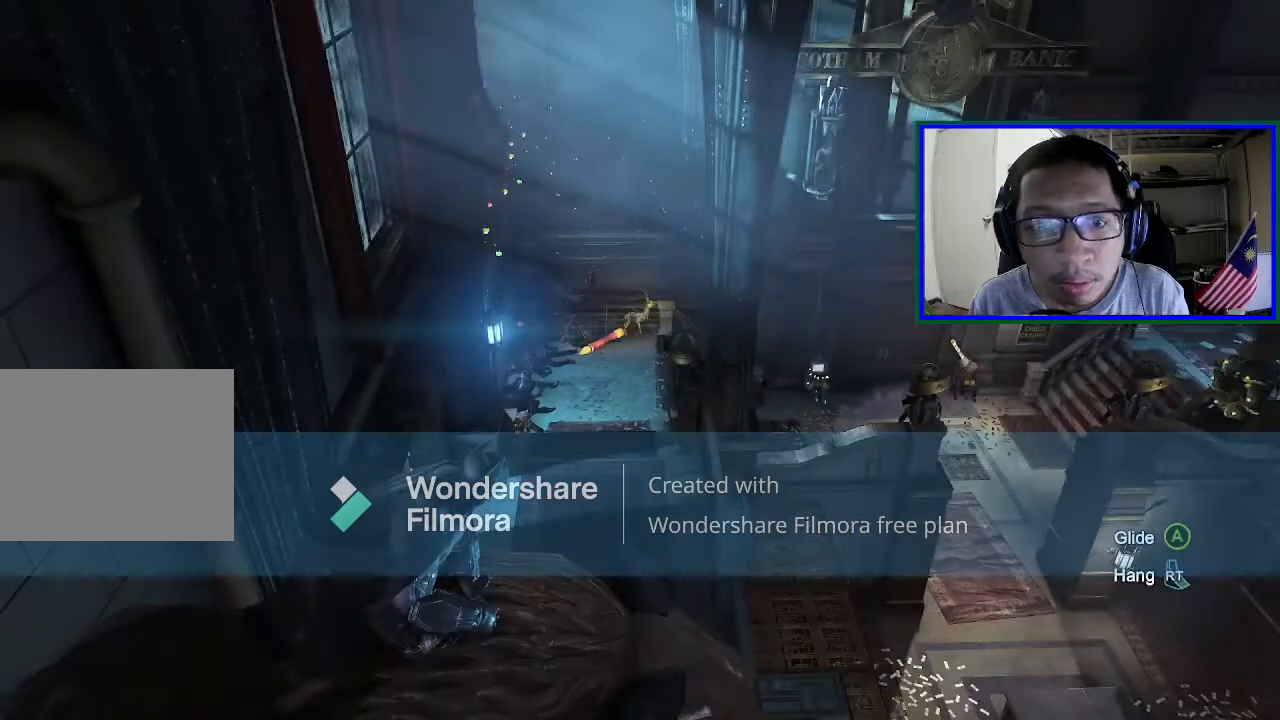
{"buttons": [], "left_stick": "center", "right_stick": "center", "events": []}
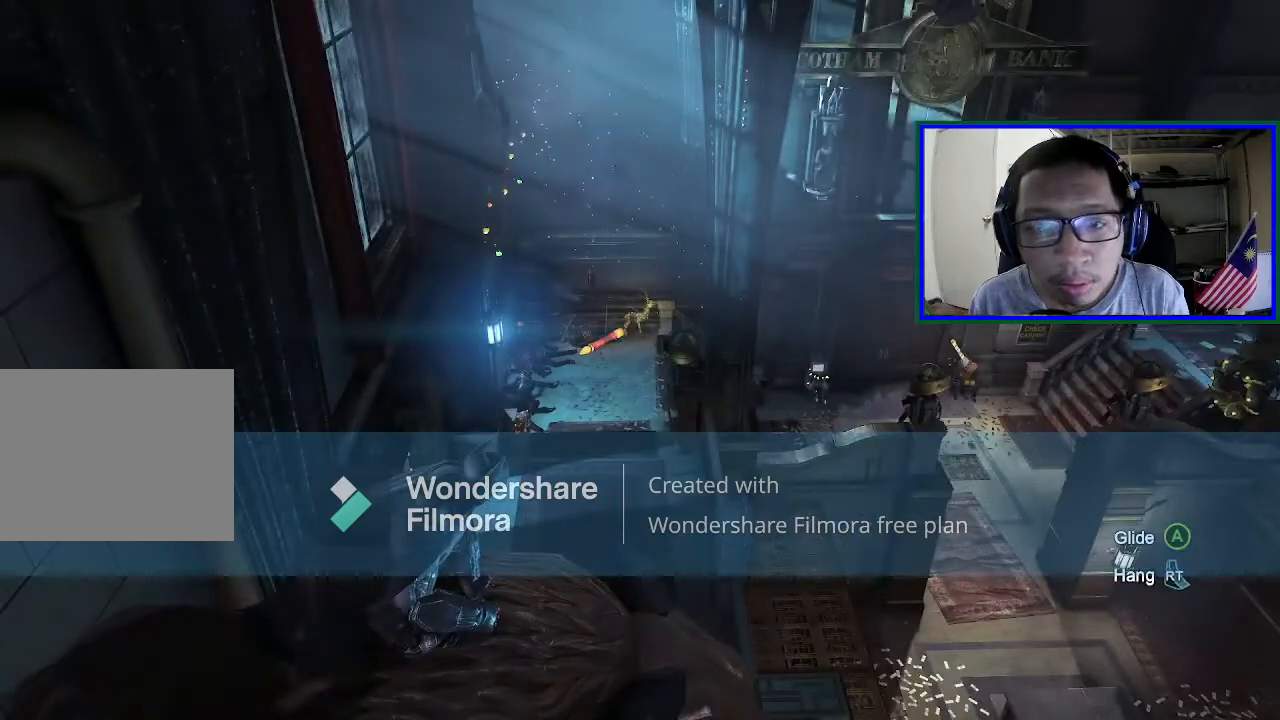
{"buttons": [], "left_stick": "center", "right_stick": "center", "events": []}
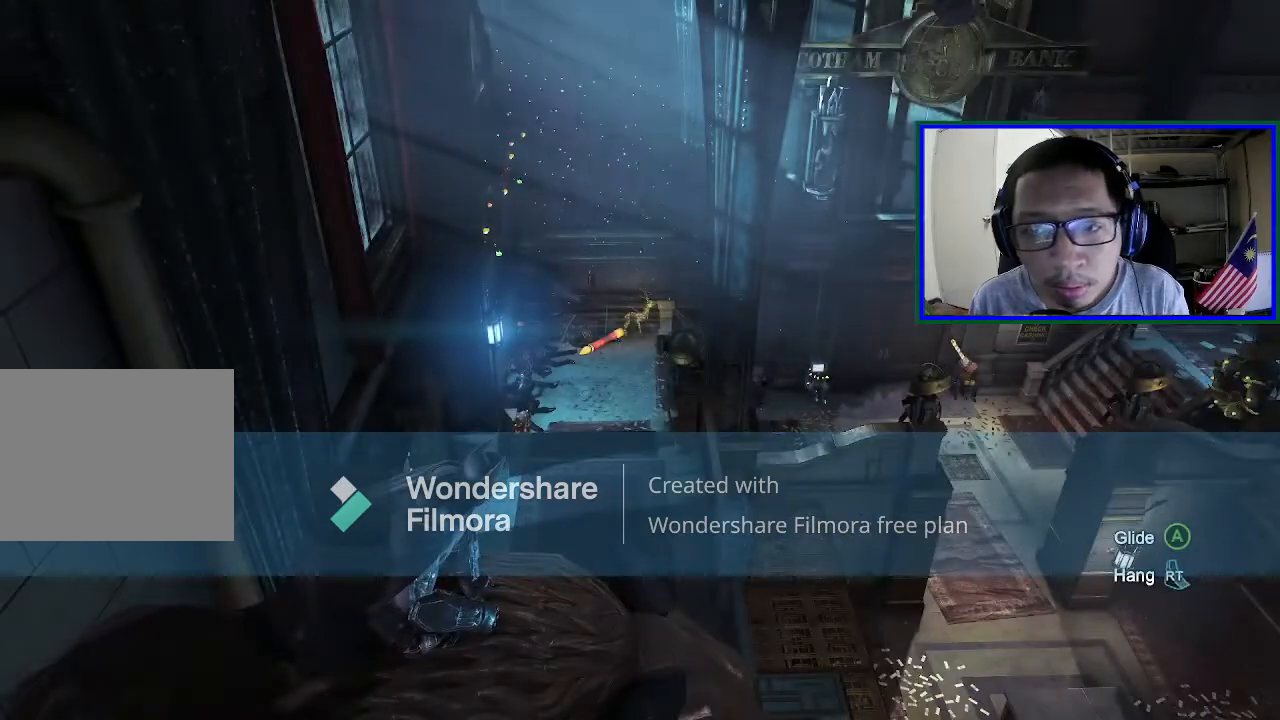
{"buttons": [], "left_stick": "center", "right_stick": "up-right", "events": [[233, "right_stick", "right"], [367, "right_stick", "up-right"]]}
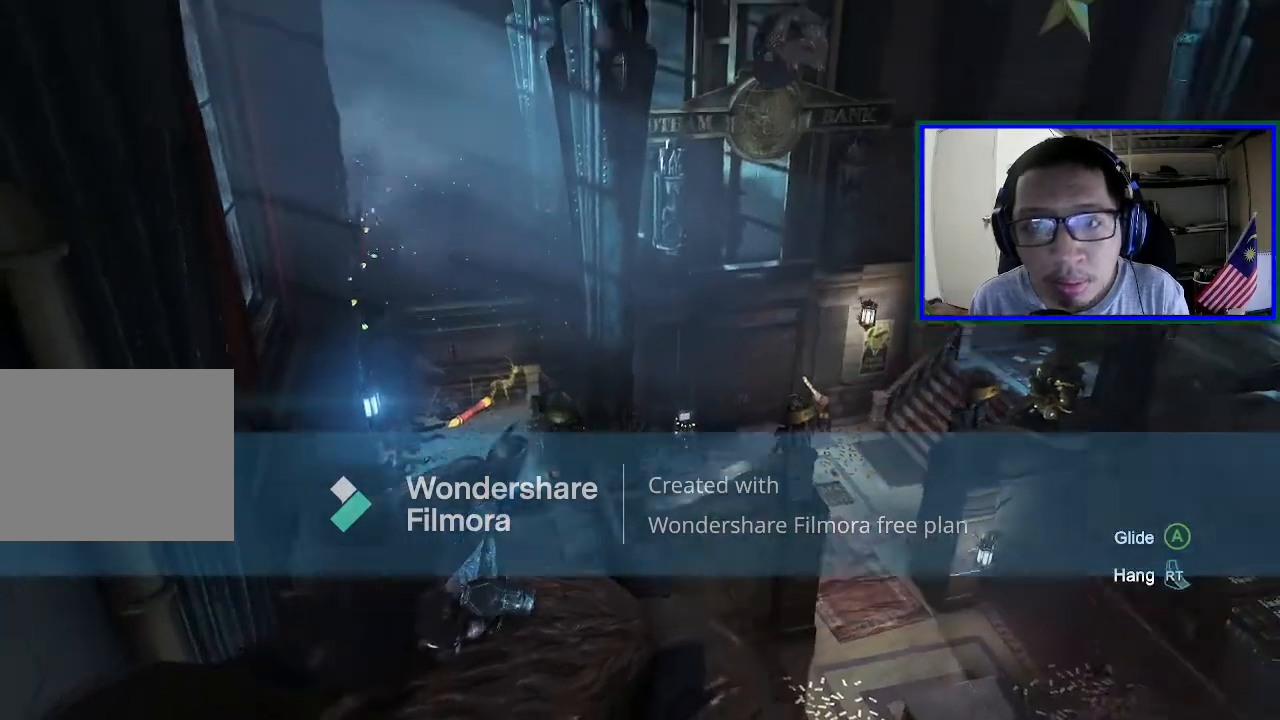
{"buttons": [], "left_stick": "center", "right_stick": "center", "events": [[233, "right_stick", "center"]]}
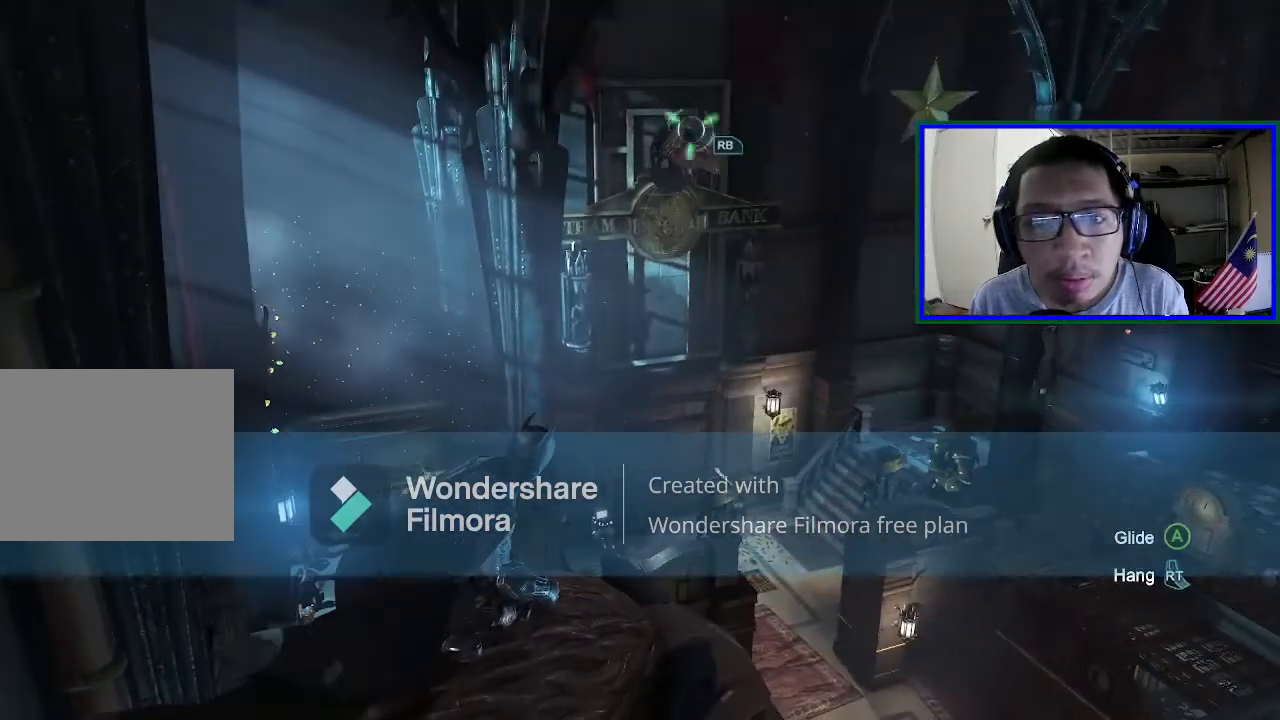
{"buttons": [], "left_stick": "center", "right_stick": "center", "events": [[133, "R1", "down"], [300, "R1", "up"]]}
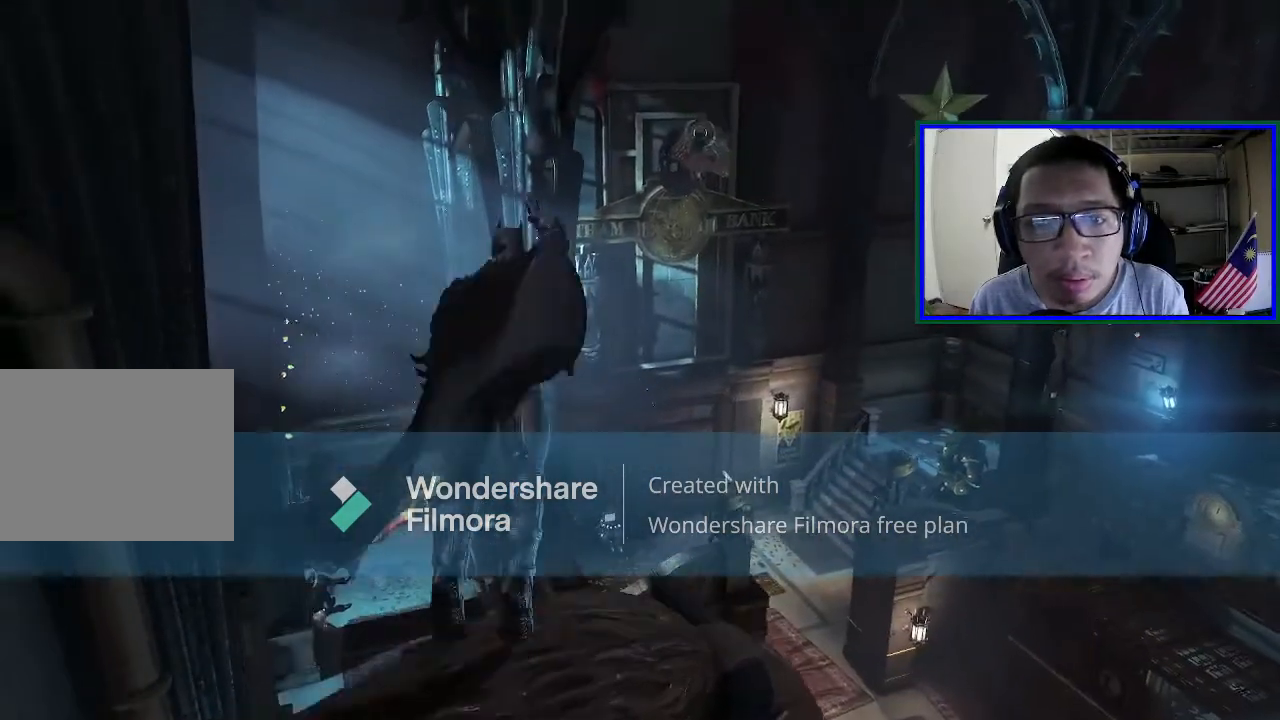
{"buttons": [], "left_stick": "center", "right_stick": "center", "events": []}
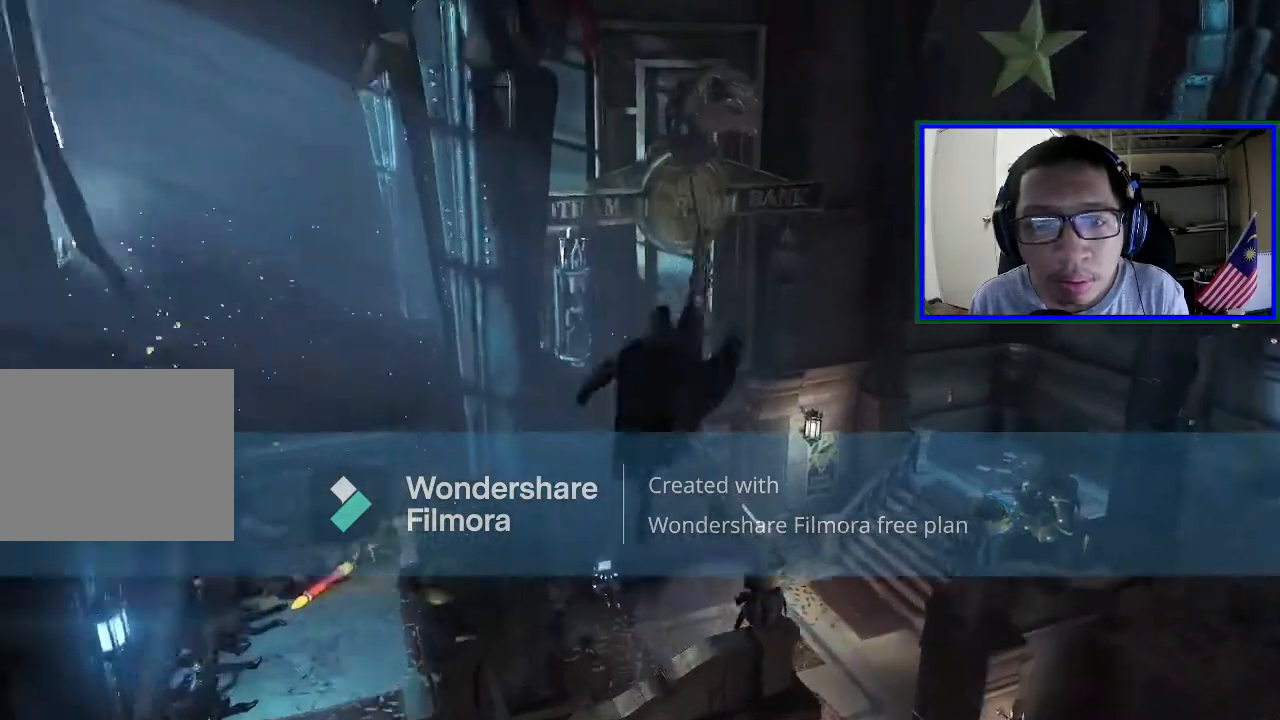
{"buttons": ["L1"], "left_stick": "center", "right_stick": "center", "events": [[367, "L1", "down"]]}